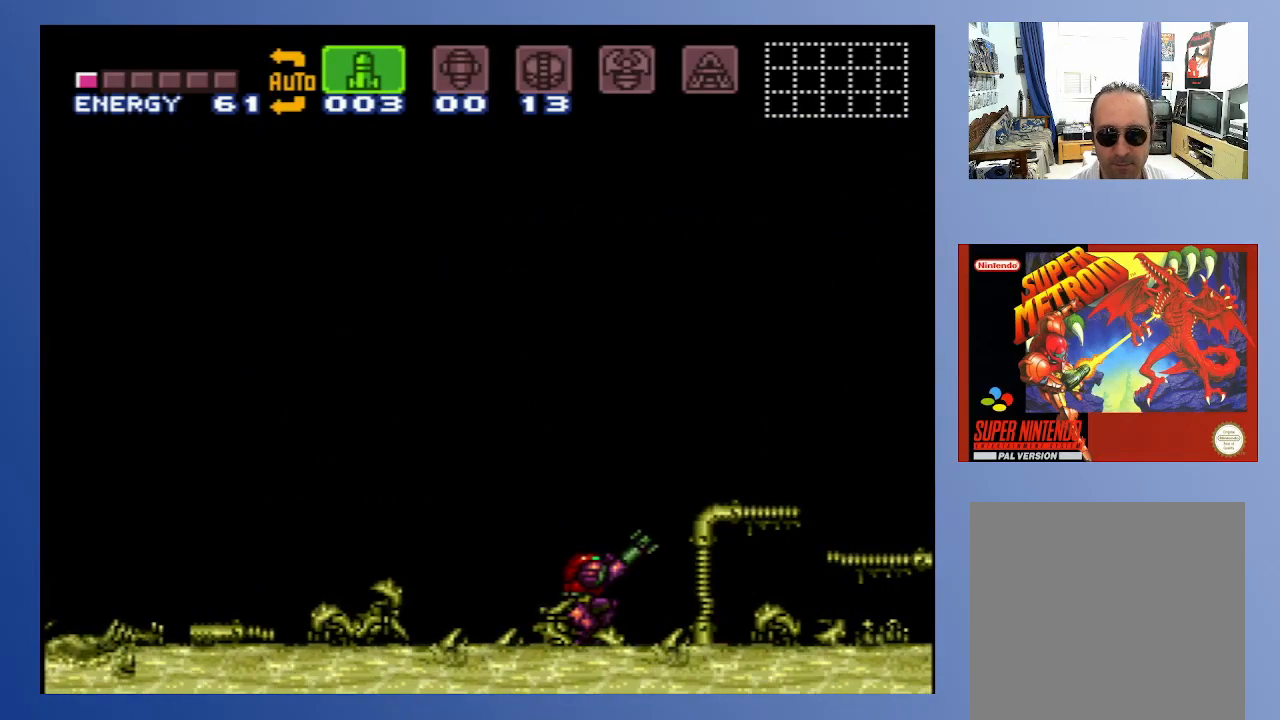
Gameplay with a controller (Xbox layout); each line is a JSON object with the inputs held at the frame after it. "events" lists button and stick changes between this image and that frame as [ms after this image, input, new state], when the widget could be followed in between. Not read: L3 R3.
{"buttons": [], "left_stick": "center", "right_stick": "center", "events": []}
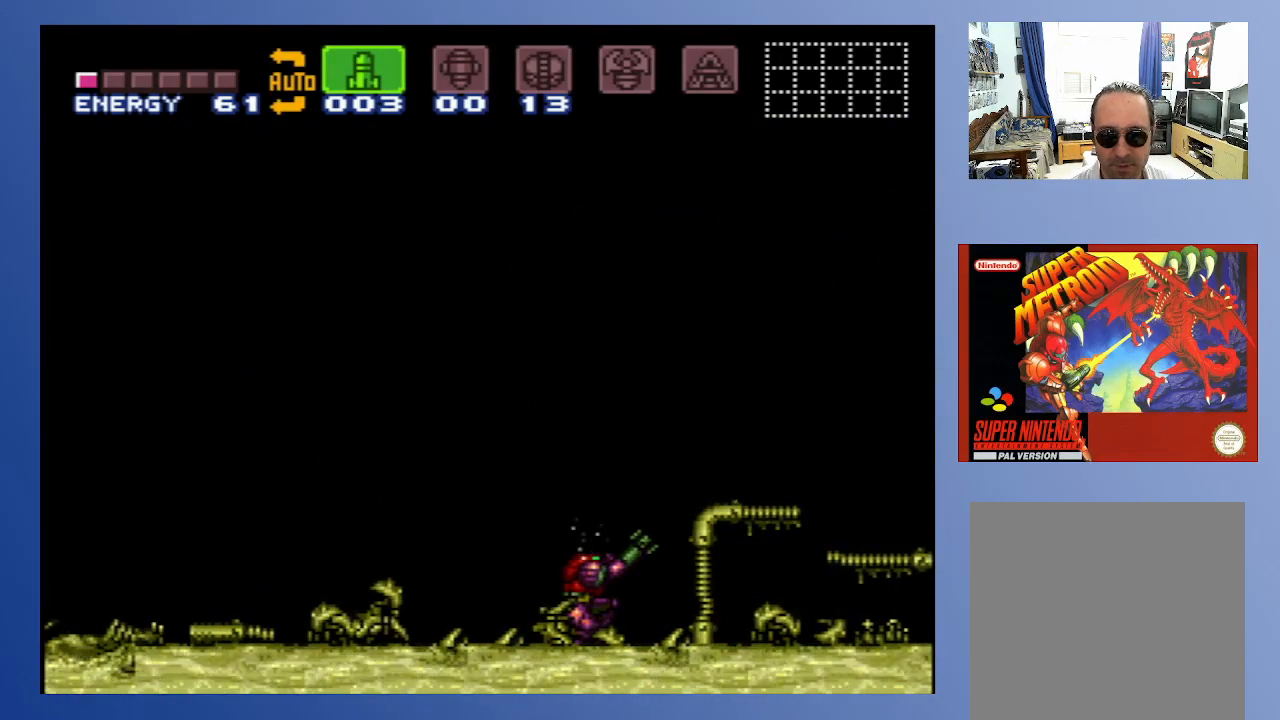
{"buttons": [], "left_stick": "center", "right_stick": "center", "events": []}
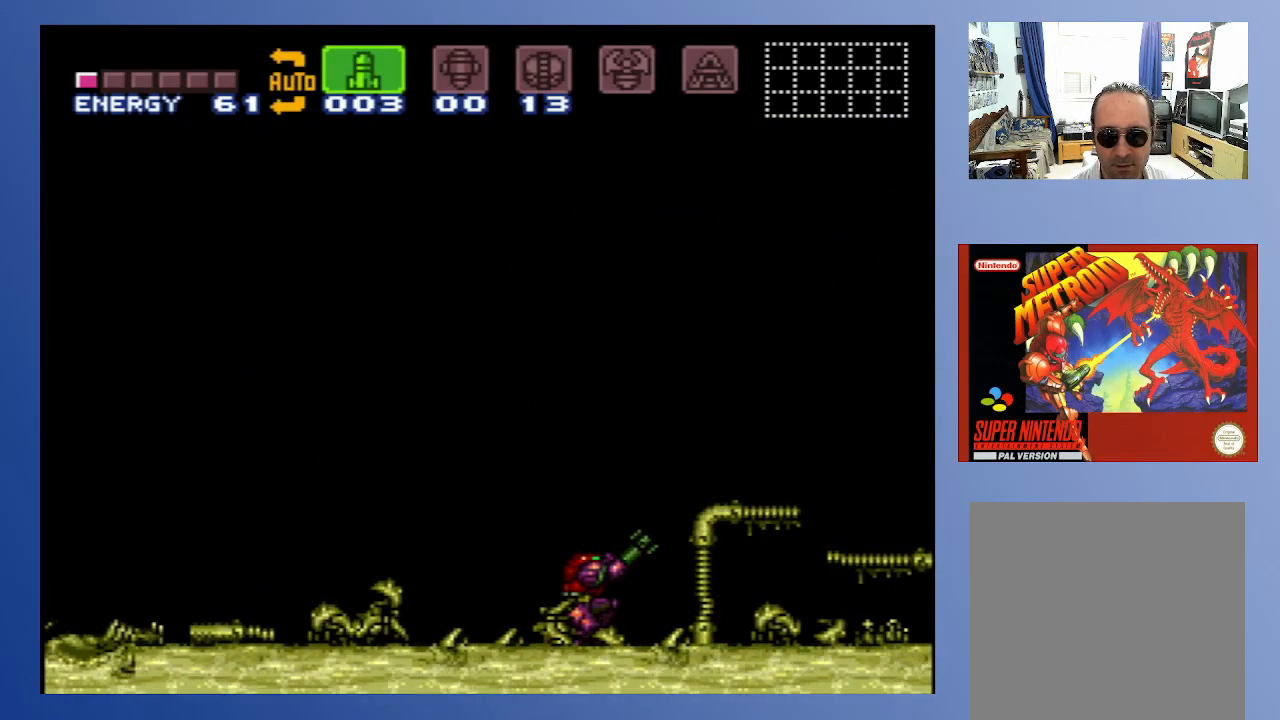
{"buttons": ["X"], "left_stick": "center", "right_stick": "center", "events": [[133, "Y", "down"], [217, "Y", "up"], [333, "A", "down"], [450, "X", "down"], [500, "A", "up"]]}
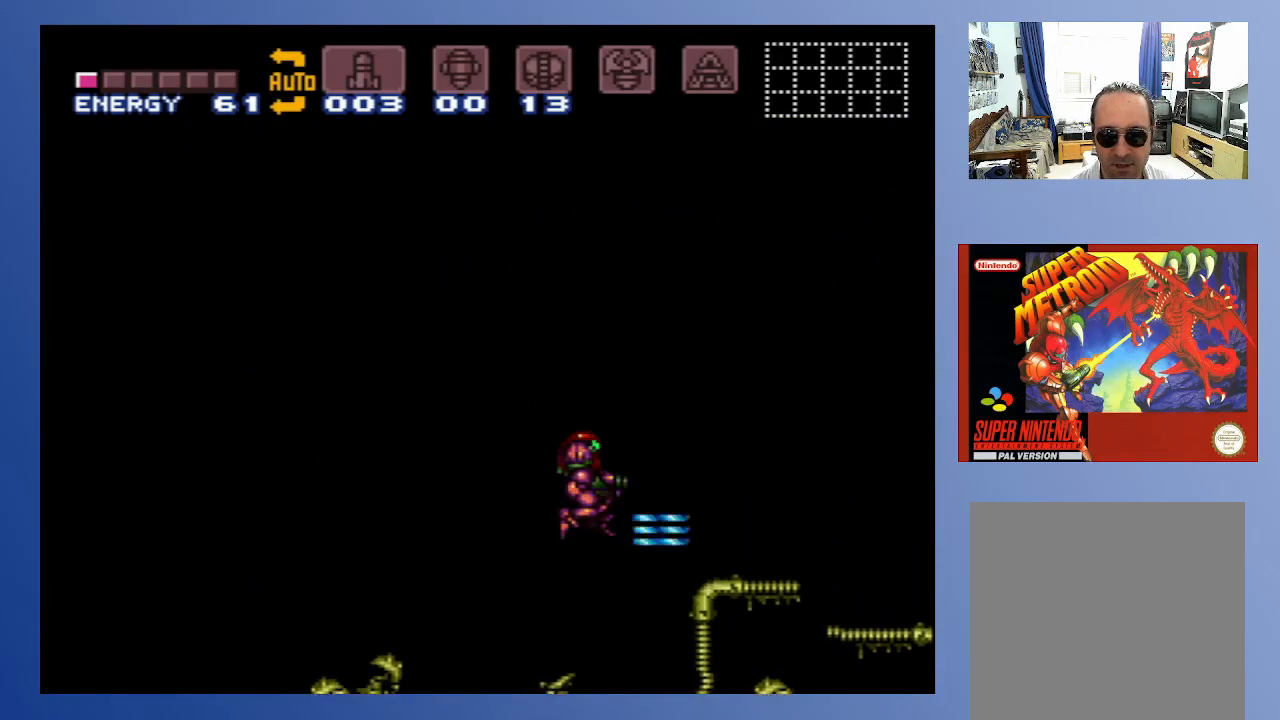
{"buttons": [], "left_stick": "center", "right_stick": "center", "events": [[50, "X", "up"], [100, "X", "down"], [167, "X", "up"], [233, "X", "down"], [300, "X", "up"], [367, "X", "down"], [433, "X", "up"]]}
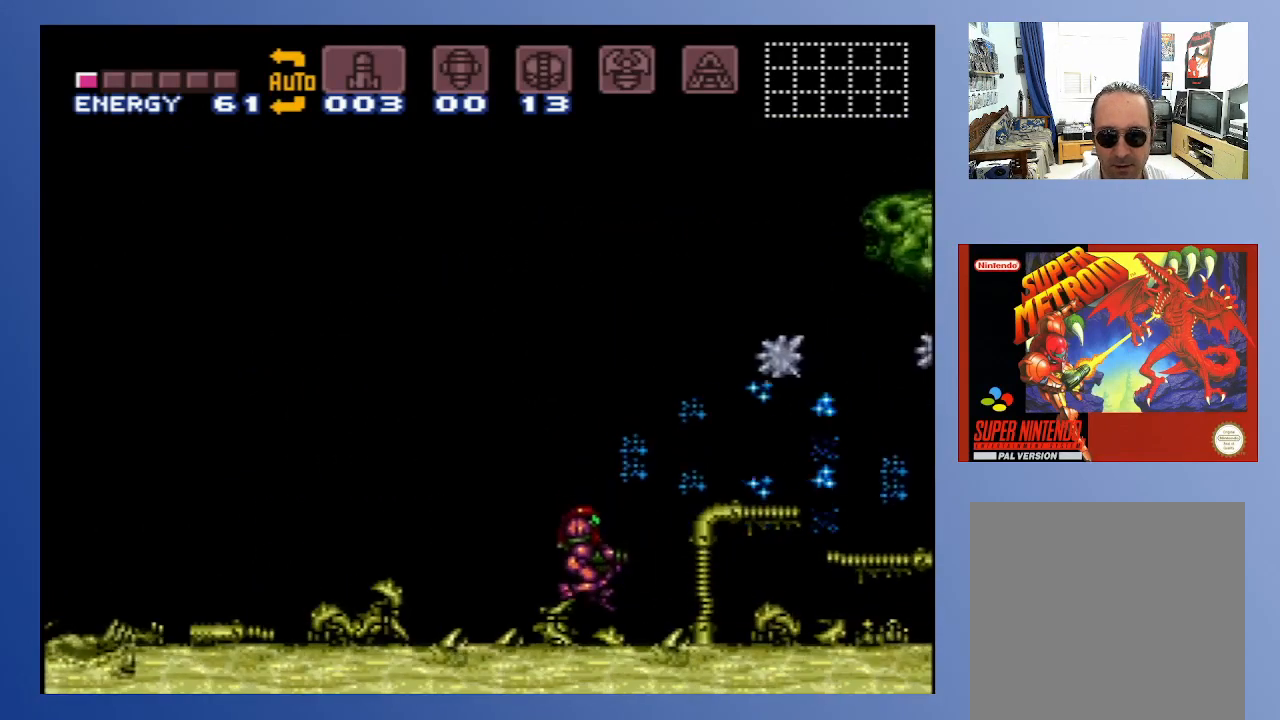
{"buttons": [], "left_stick": "center", "right_stick": "center", "events": [[17, "X", "down"], [83, "X", "up"], [133, "A", "down"], [233, "X", "down"], [267, "A", "up"], [350, "X", "up"], [417, "X", "down"], [483, "X", "up"]]}
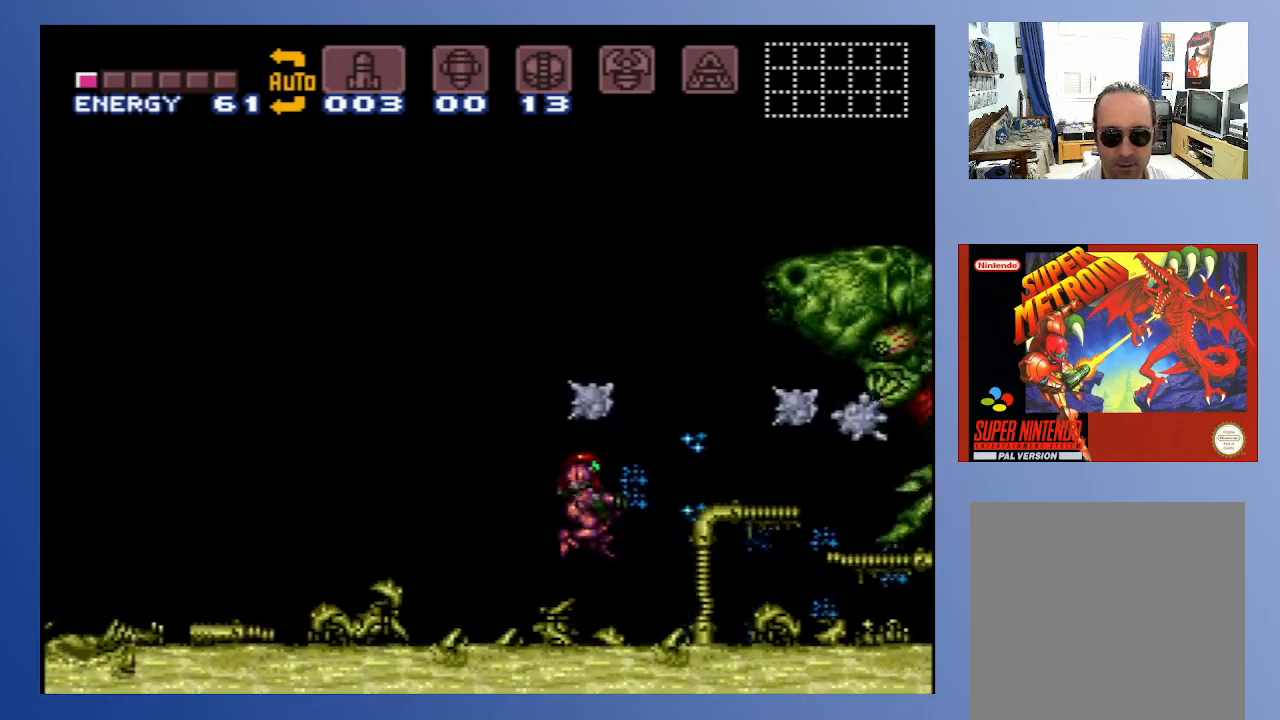
{"buttons": ["X", "DPAD_LEFT"], "left_stick": "center", "right_stick": "center", "events": [[67, "X", "down"], [133, "X", "up"], [217, "X", "down"], [250, "X", "up"], [333, "X", "down"], [400, "DPAD_LEFT", "down"], [400, "X", "up"], [467, "X", "down"]]}
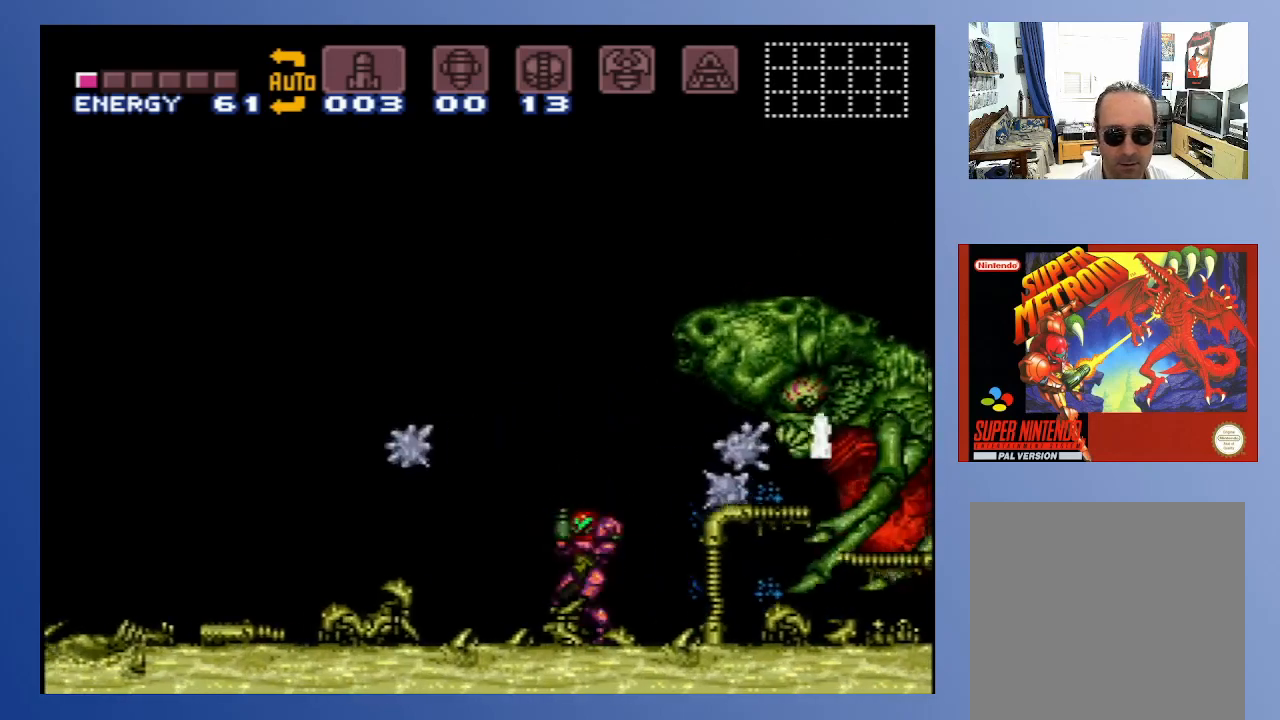
{"buttons": ["DPAD_LEFT"], "left_stick": "center", "right_stick": "center", "events": [[33, "X", "up"], [117, "X", "down"], [183, "X", "up"], [283, "X", "down"], [350, "X", "up"], [467, "X", "down"], [500, "X", "up"]]}
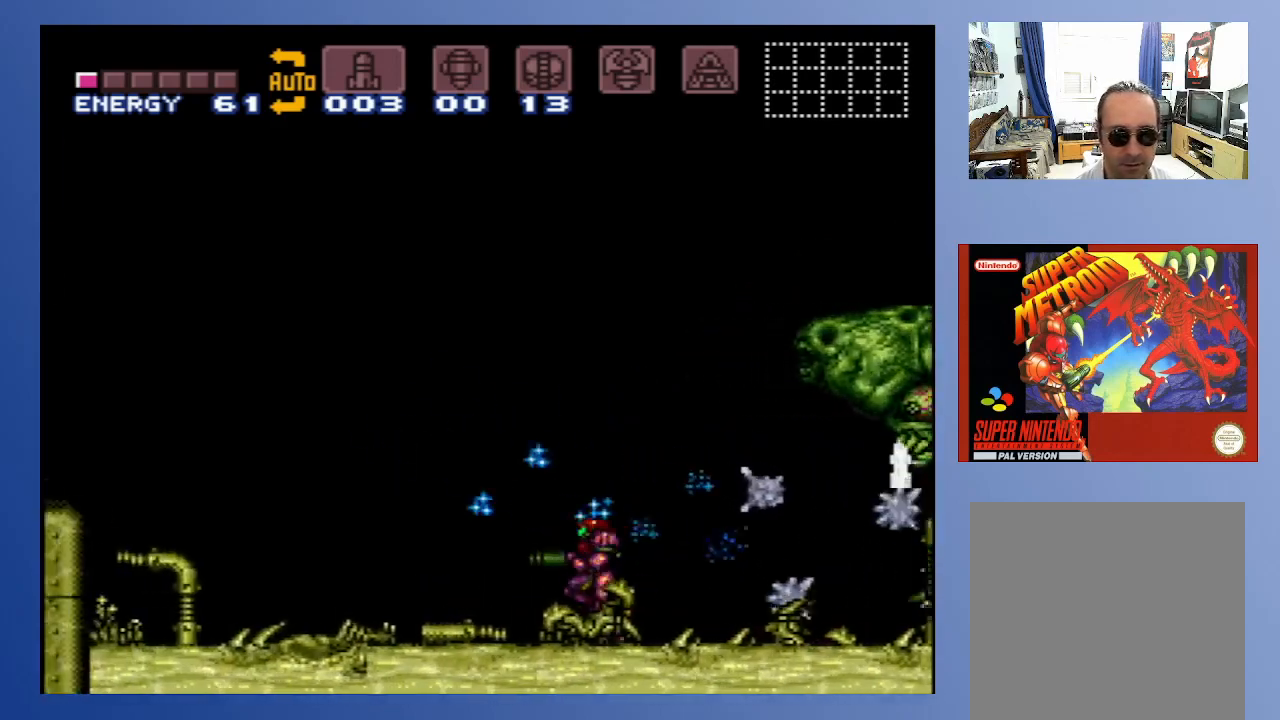
{"buttons": ["DPAD_LEFT"], "left_stick": "center", "right_stick": "center", "events": [[33, "X", "down"], [100, "X", "up"], [183, "X", "down"], [250, "X", "up"]]}
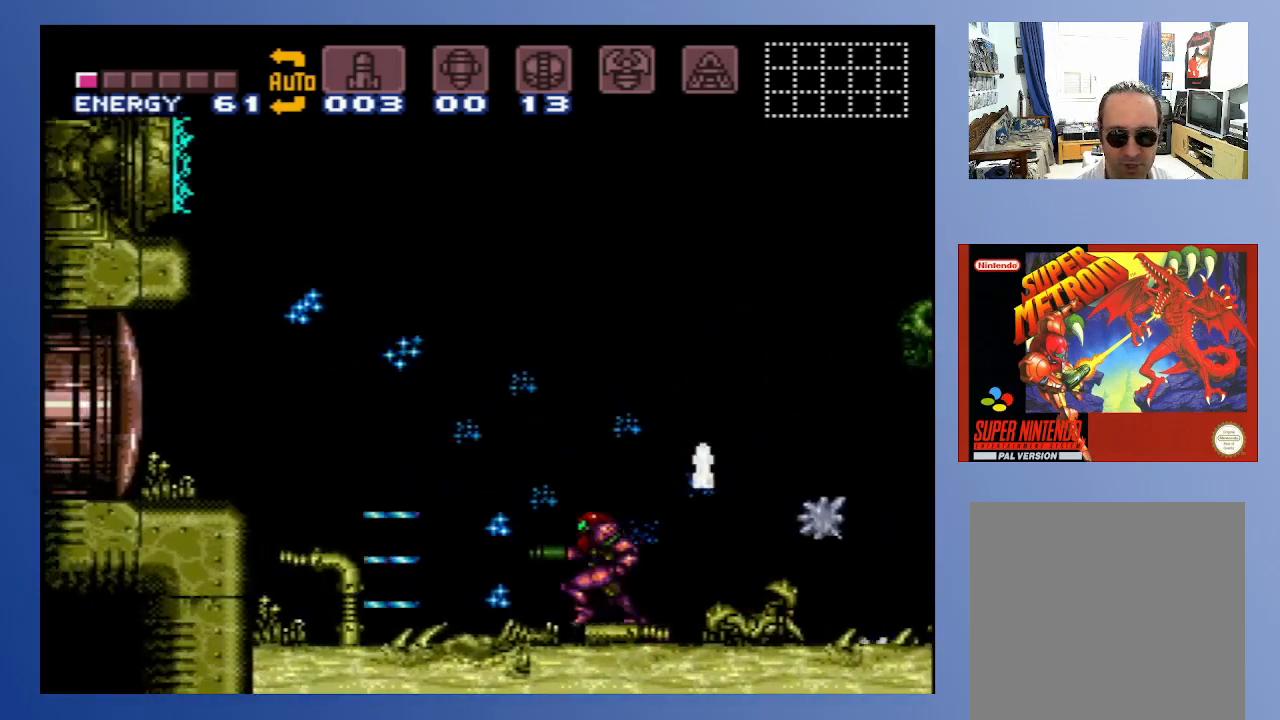
{"buttons": [], "left_stick": "center", "right_stick": "center", "events": [[150, "DPAD_LEFT", "up"], [217, "DPAD_RIGHT", "down"], [250, "X", "down"], [300, "DPAD_RIGHT", "up"], [300, "X", "up"], [383, "X", "down"], [433, "X", "up"]]}
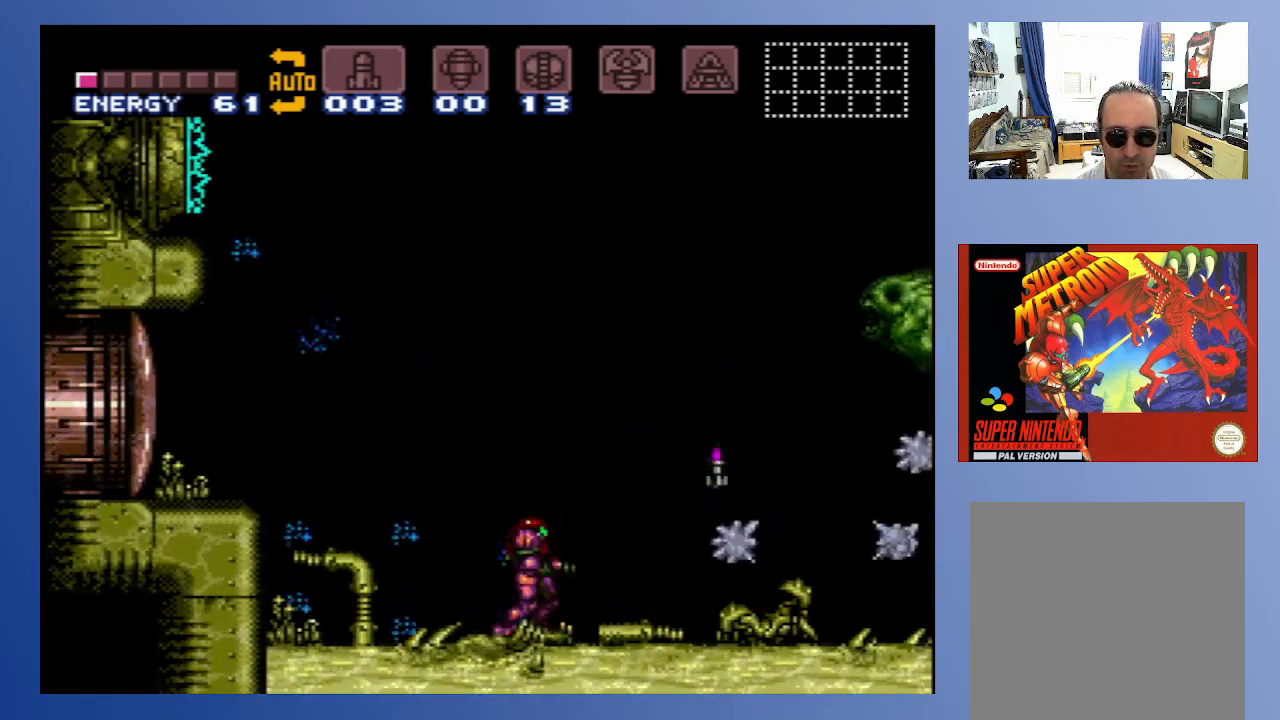
{"buttons": [], "left_stick": "center", "right_stick": "center", "events": [[17, "X", "down"], [83, "X", "up"], [150, "X", "down"], [217, "X", "up"], [283, "X", "down"], [367, "X", "up"], [433, "X", "down"], [483, "X", "up"]]}
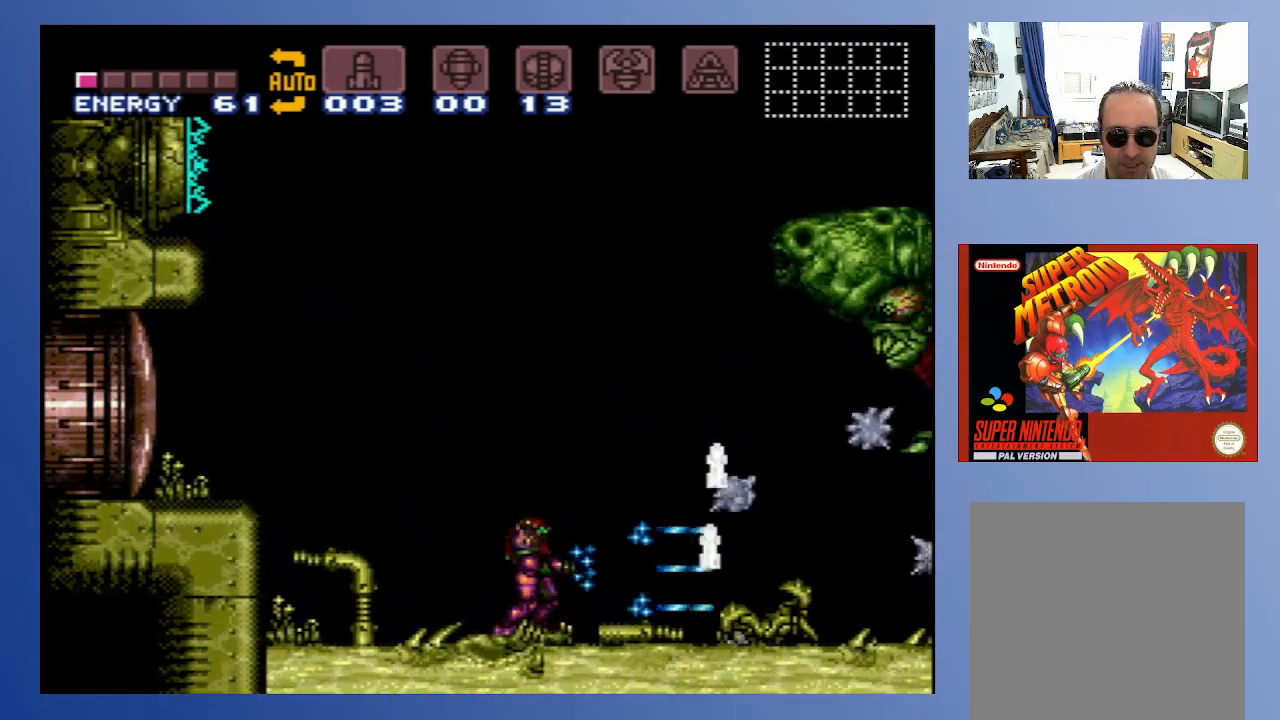
{"buttons": [], "left_stick": "center", "right_stick": "center", "events": [[33, "A", "down"], [33, "X", "down"], [50, "A", "up"], [100, "X", "up"], [183, "X", "down"], [217, "X", "up"], [317, "X", "down"], [367, "X", "up"], [450, "X", "down"], [500, "X", "up"]]}
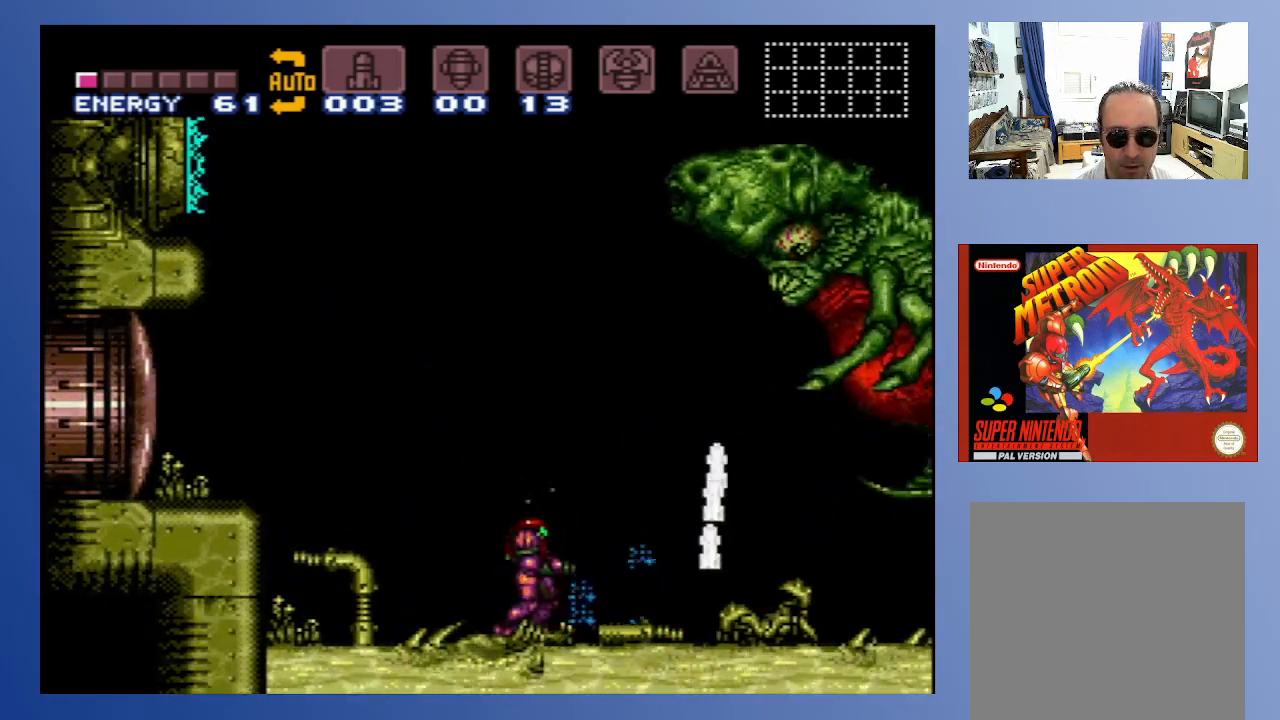
{"buttons": ["DPAD_RIGHT"], "left_stick": "center", "right_stick": "center", "events": [[83, "X", "down"], [150, "X", "up"], [233, "DPAD_RIGHT", "down"]]}
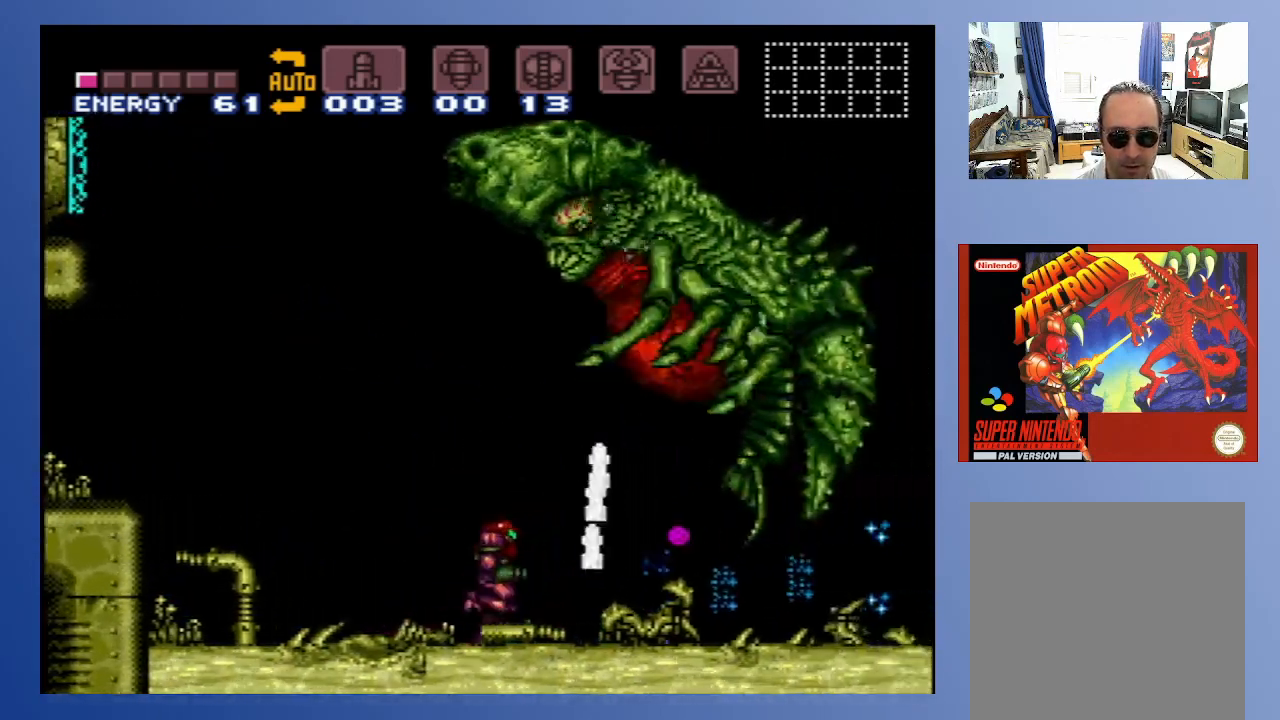
{"buttons": ["DPAD_DOWN"], "left_stick": "center", "right_stick": "center", "events": [[117, "DPAD_DOWN", "down"], [117, "DPAD_RIGHT", "up"], [383, "DPAD_DOWN", "up"], [417, "DPAD_DOWN", "down"]]}
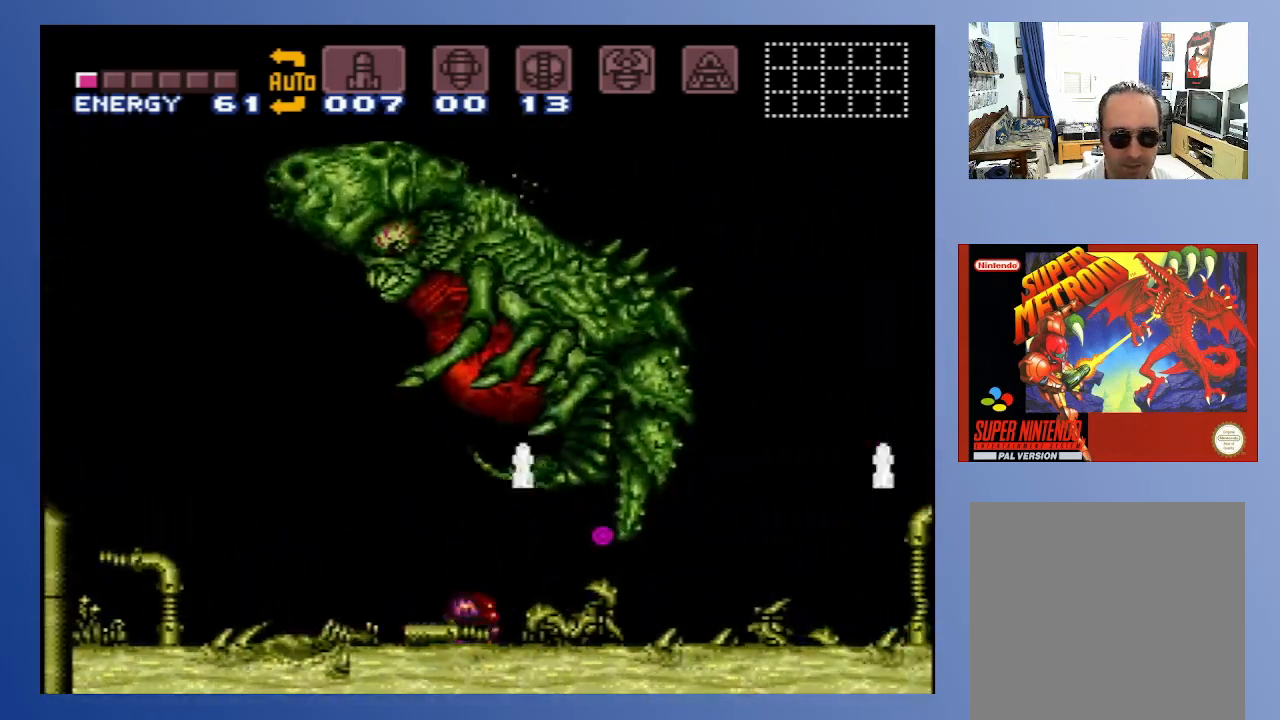
{"buttons": ["DPAD_UP"], "left_stick": "center", "right_stick": "center", "events": [[50, "DPAD_RIGHT", "down"], [167, "DPAD_DOWN", "up"], [367, "DPAD_RIGHT", "up"], [483, "DPAD_UP", "down"]]}
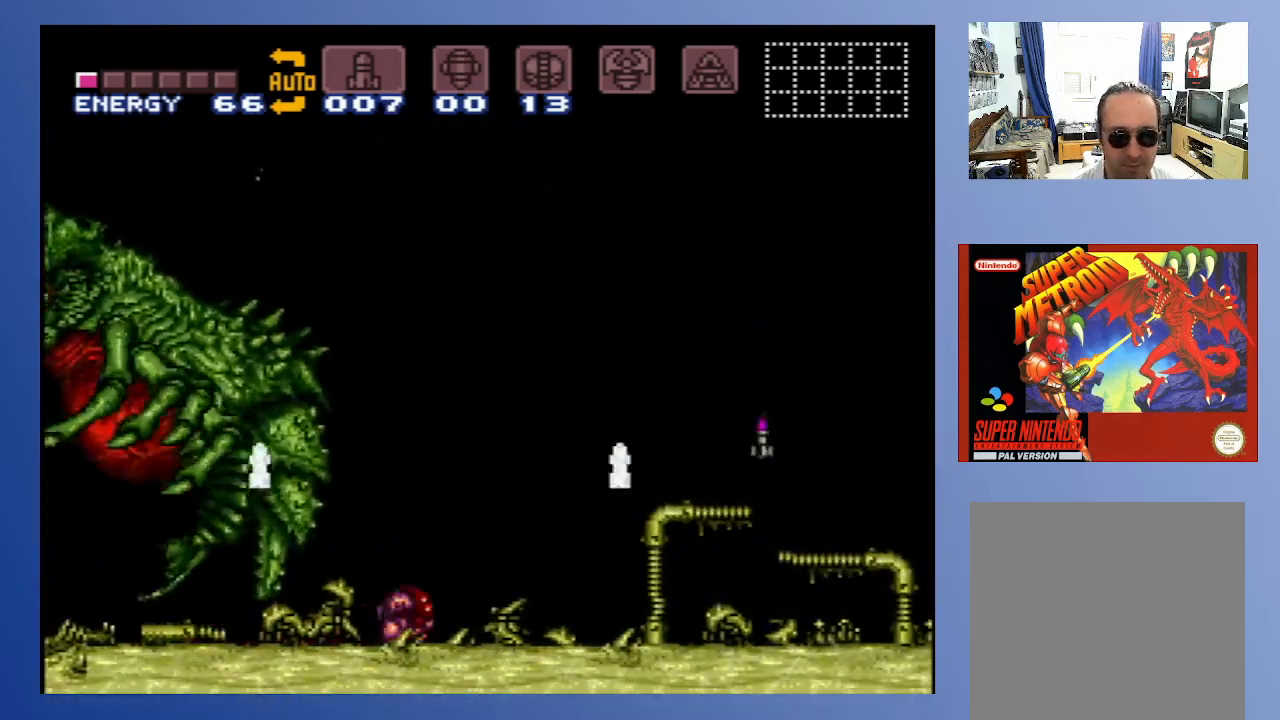
{"buttons": ["DPAD_RIGHT"], "left_stick": "center", "right_stick": "center", "events": [[67, "DPAD_UP", "up"], [133, "DPAD_RIGHT", "down"], [133, "DPAD_UP", "down"], [167, "DPAD_RIGHT", "up"], [167, "DPAD_UP", "up"], [250, "DPAD_RIGHT", "down"]]}
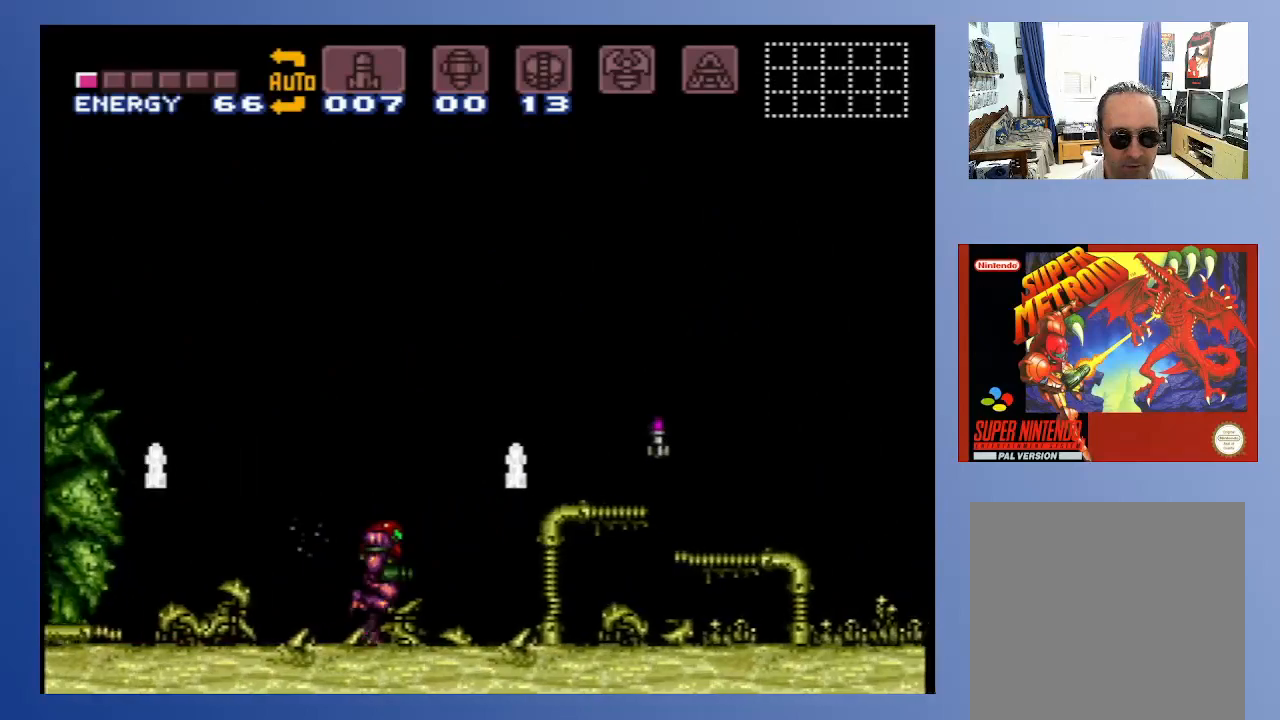
{"buttons": ["DPAD_RIGHT"], "left_stick": "center", "right_stick": "center", "events": [[117, "A", "down"], [333, "A", "up"]]}
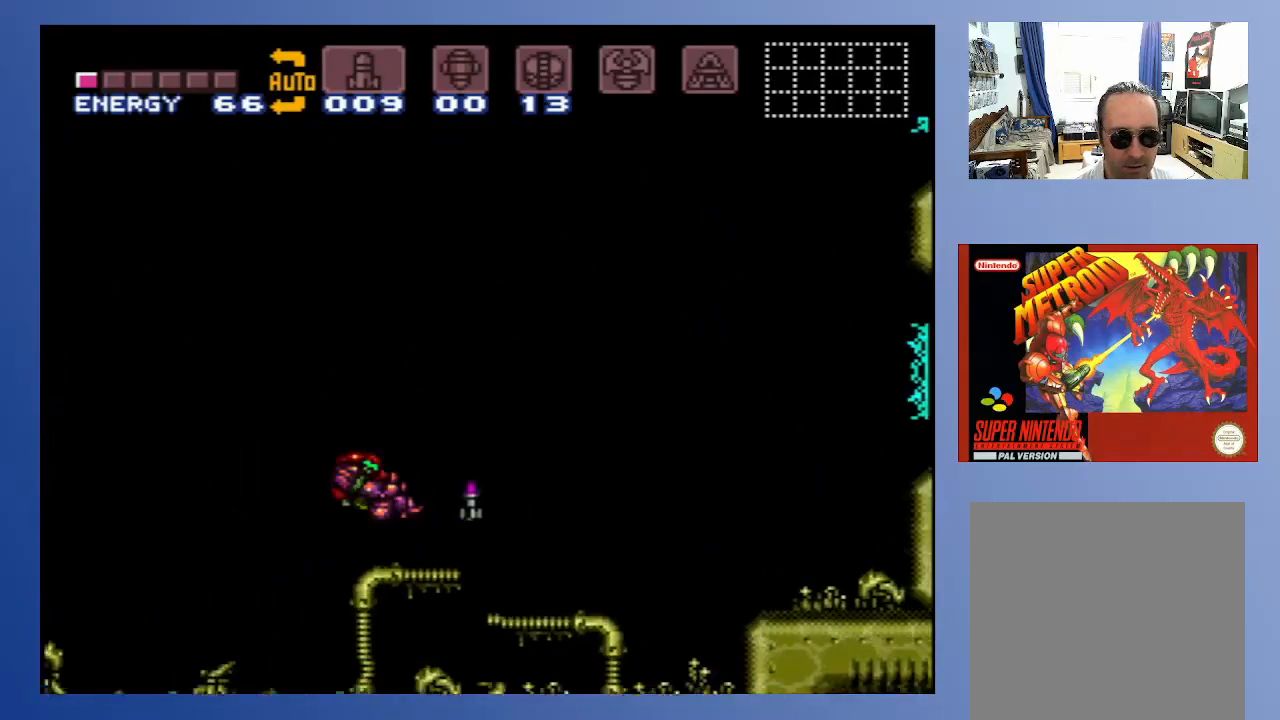
{"buttons": ["DPAD_LEFT", "SELECT"], "left_stick": "center", "right_stick": "center", "events": [[233, "DPAD_RIGHT", "up"], [383, "SELECT", "down"], [400, "DPAD_LEFT", "down"]]}
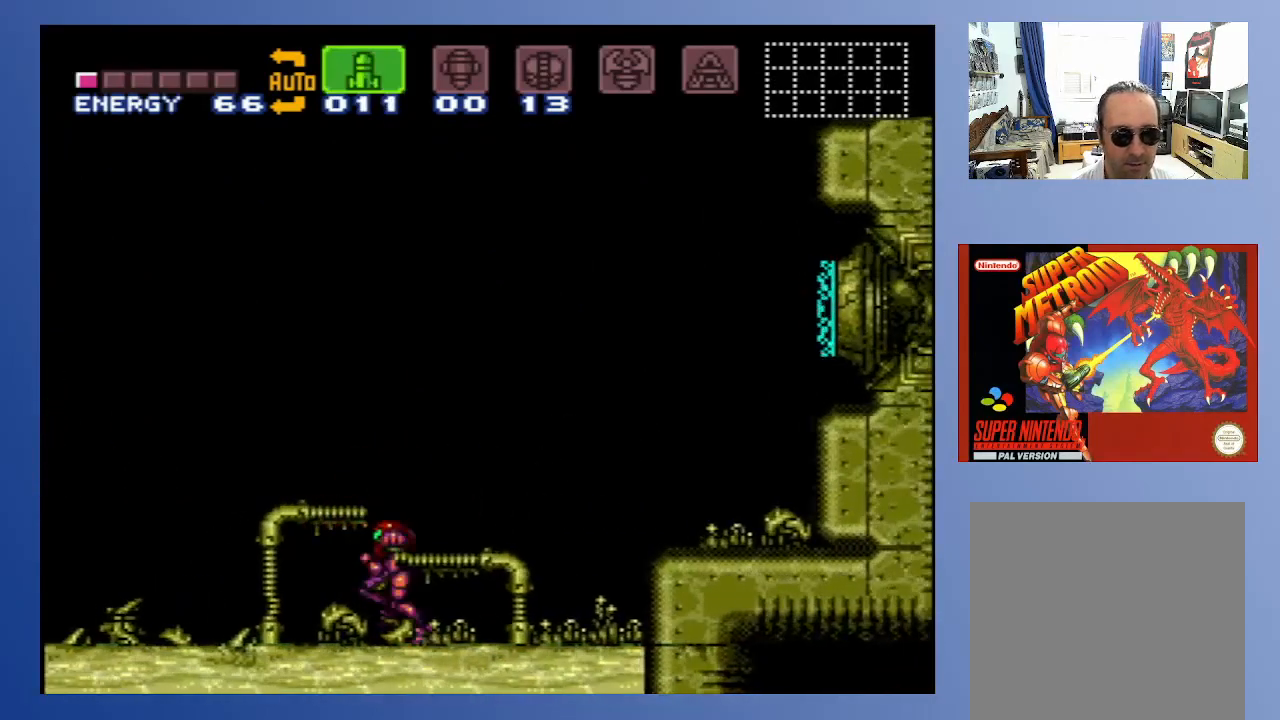
{"buttons": [], "left_stick": "center", "right_stick": "center", "events": [[17, "SELECT", "up"], [450, "DPAD_LEFT", "up"]]}
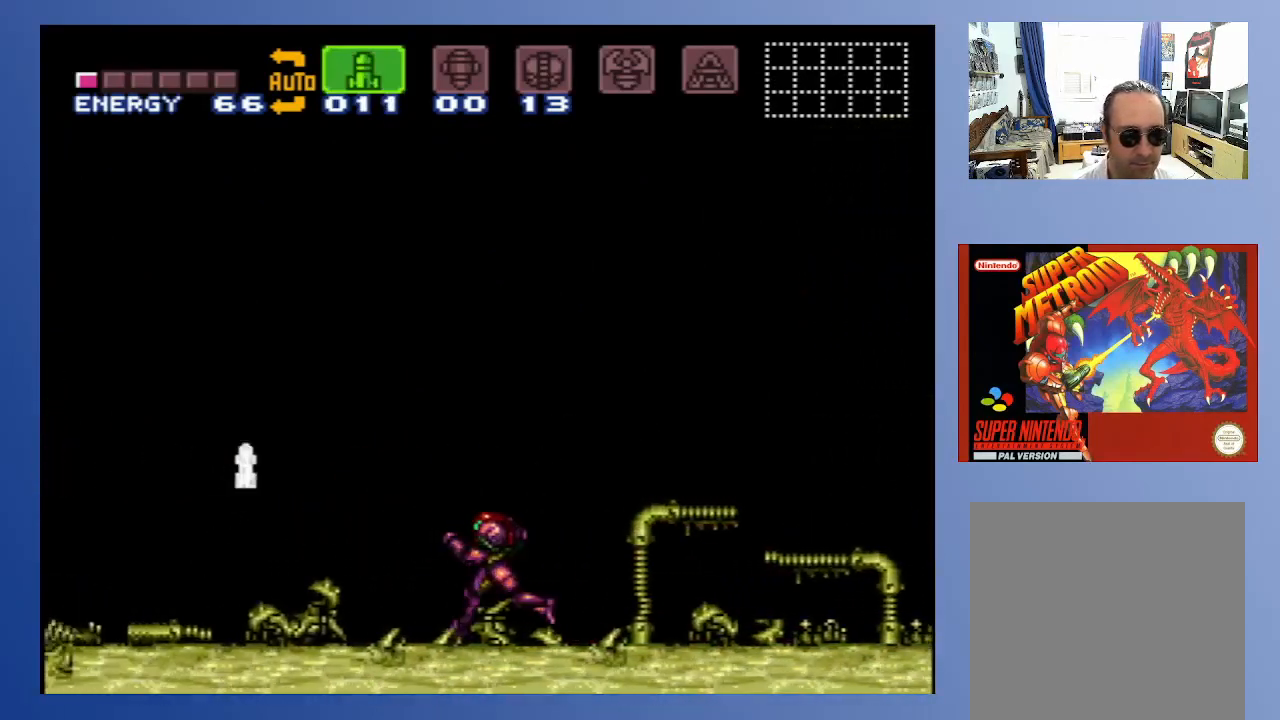
{"buttons": [], "left_stick": "center", "right_stick": "center", "events": [[17, "DPAD_DOWN", "down"], [133, "DPAD_DOWN", "up"]]}
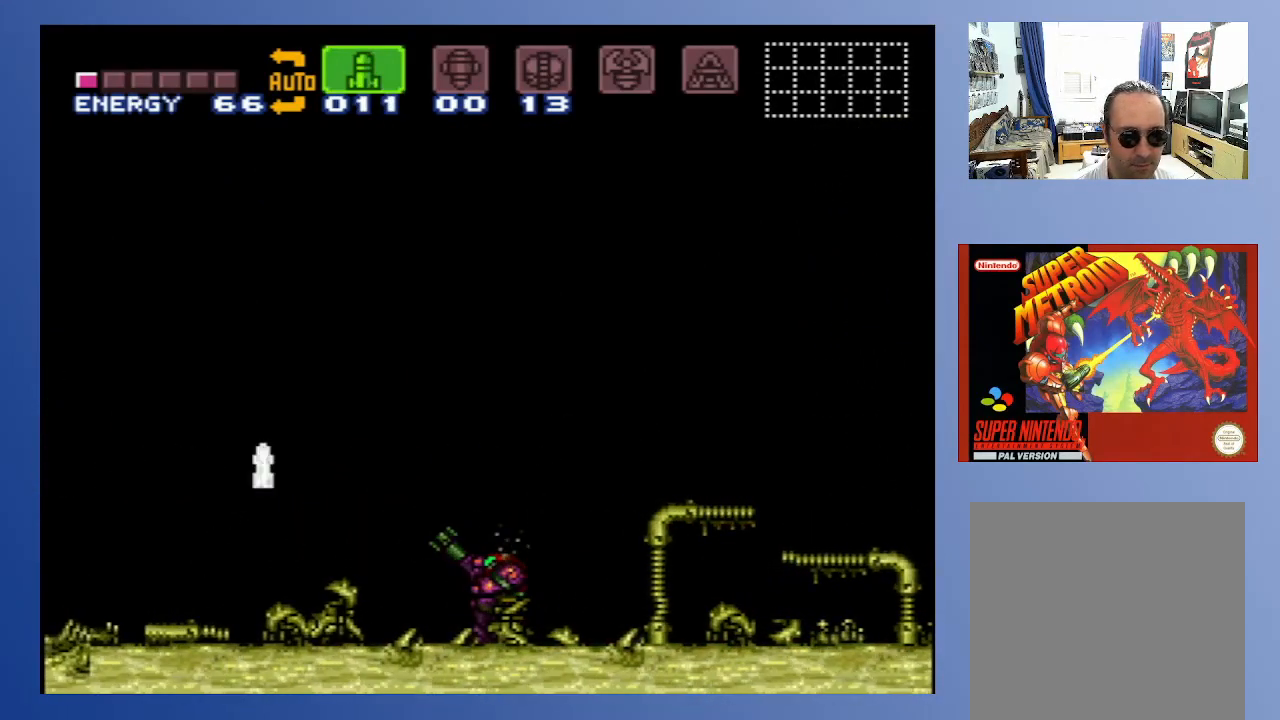
{"buttons": [], "left_stick": "center", "right_stick": "center", "events": []}
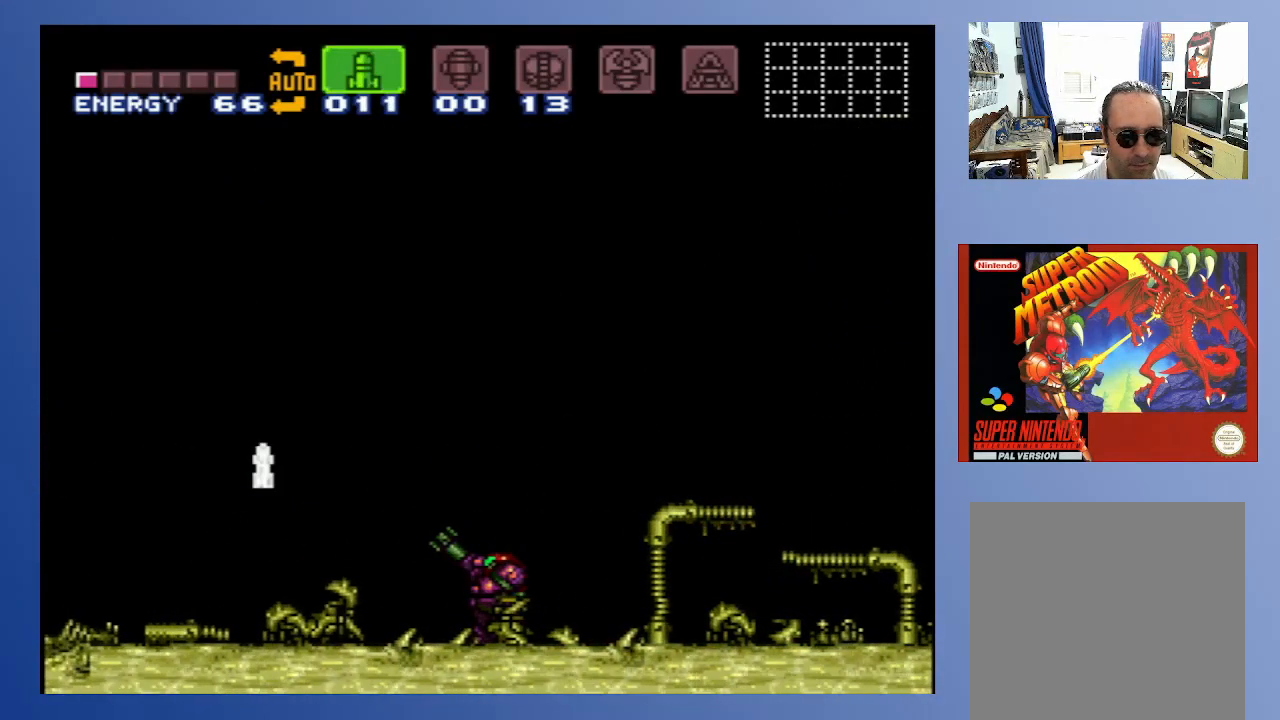
{"buttons": [], "left_stick": "center", "right_stick": "center", "events": []}
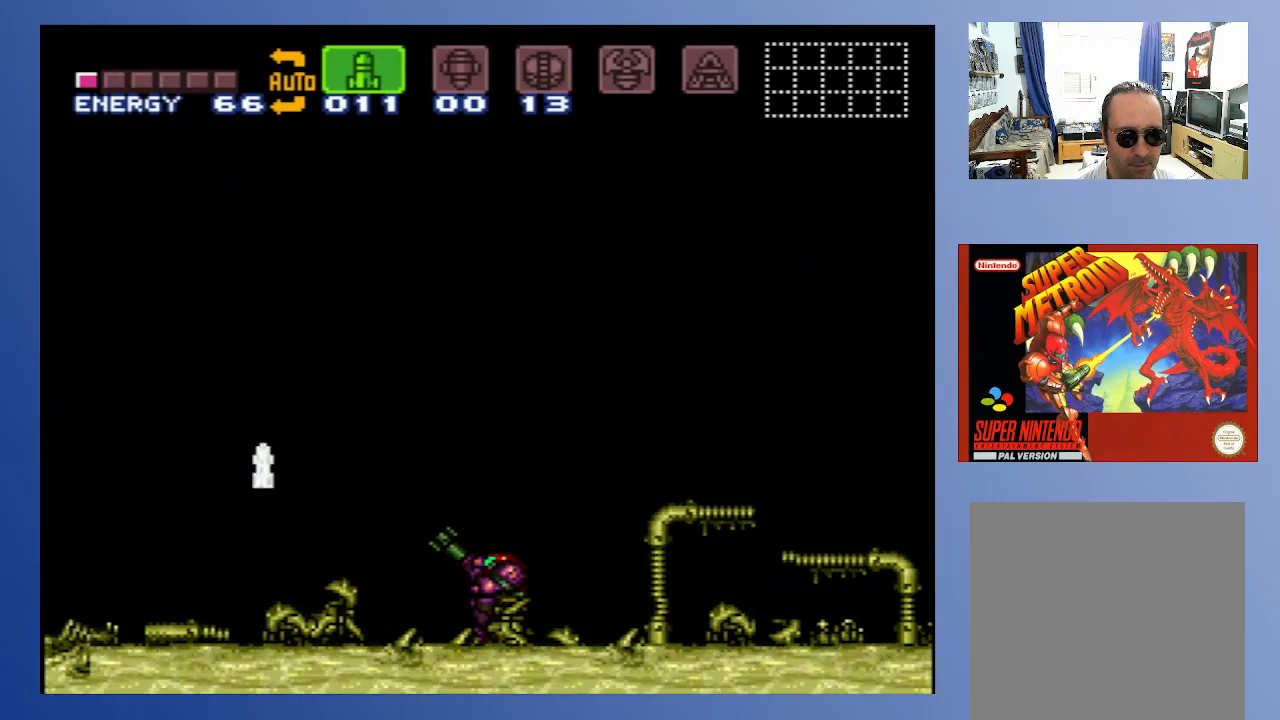
{"buttons": [], "left_stick": "center", "right_stick": "center", "events": []}
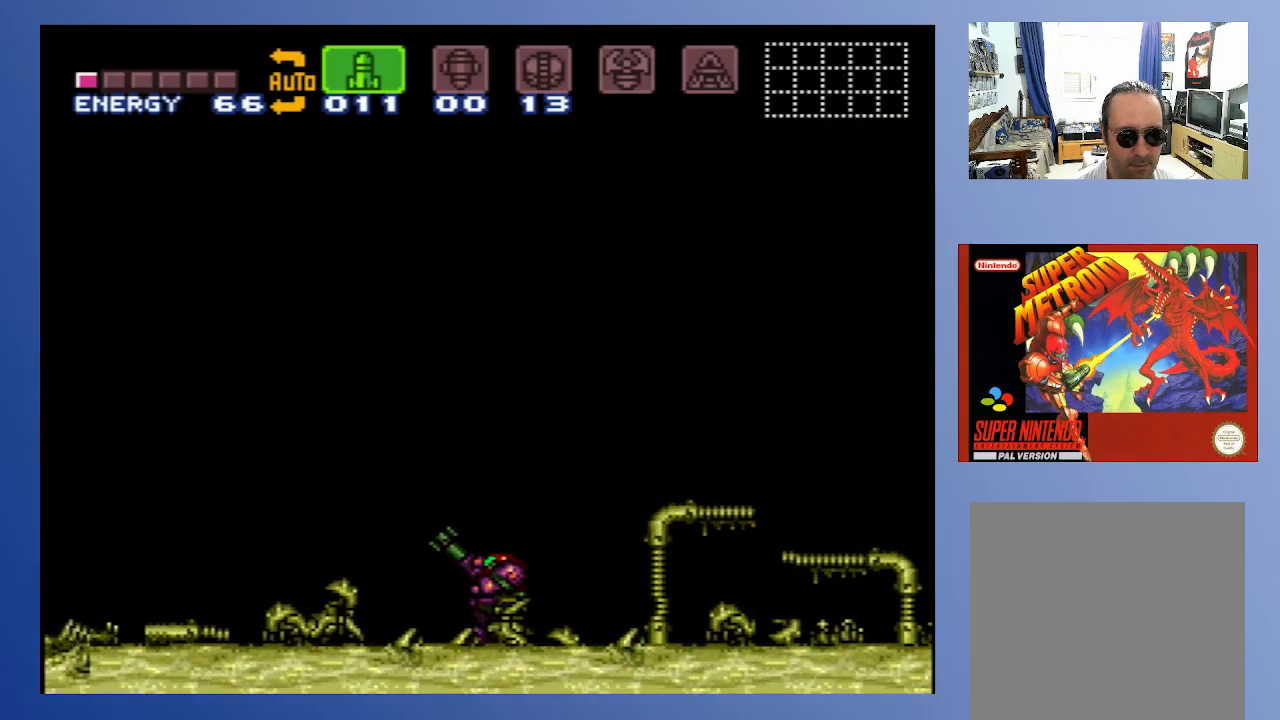
{"buttons": [], "left_stick": "center", "right_stick": "center", "events": []}
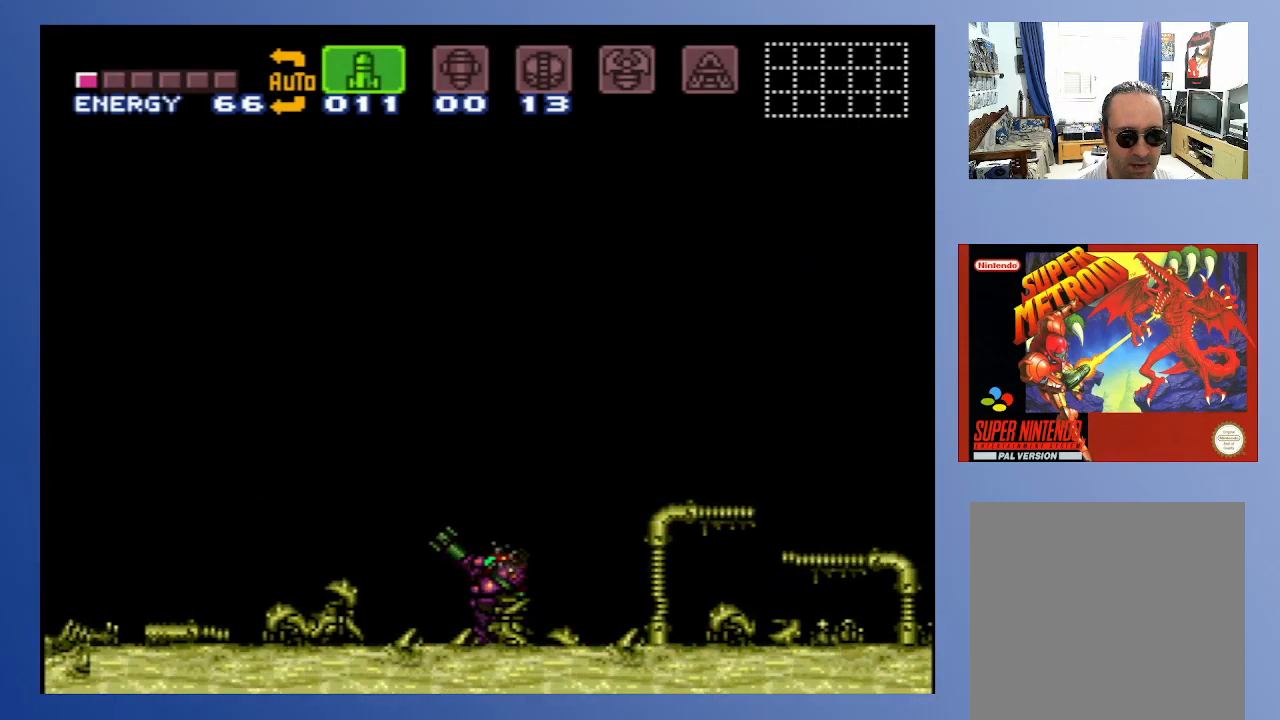
{"buttons": ["X"], "left_stick": "center", "right_stick": "center", "events": [[333, "X", "down"], [433, "X", "up"], [483, "X", "down"]]}
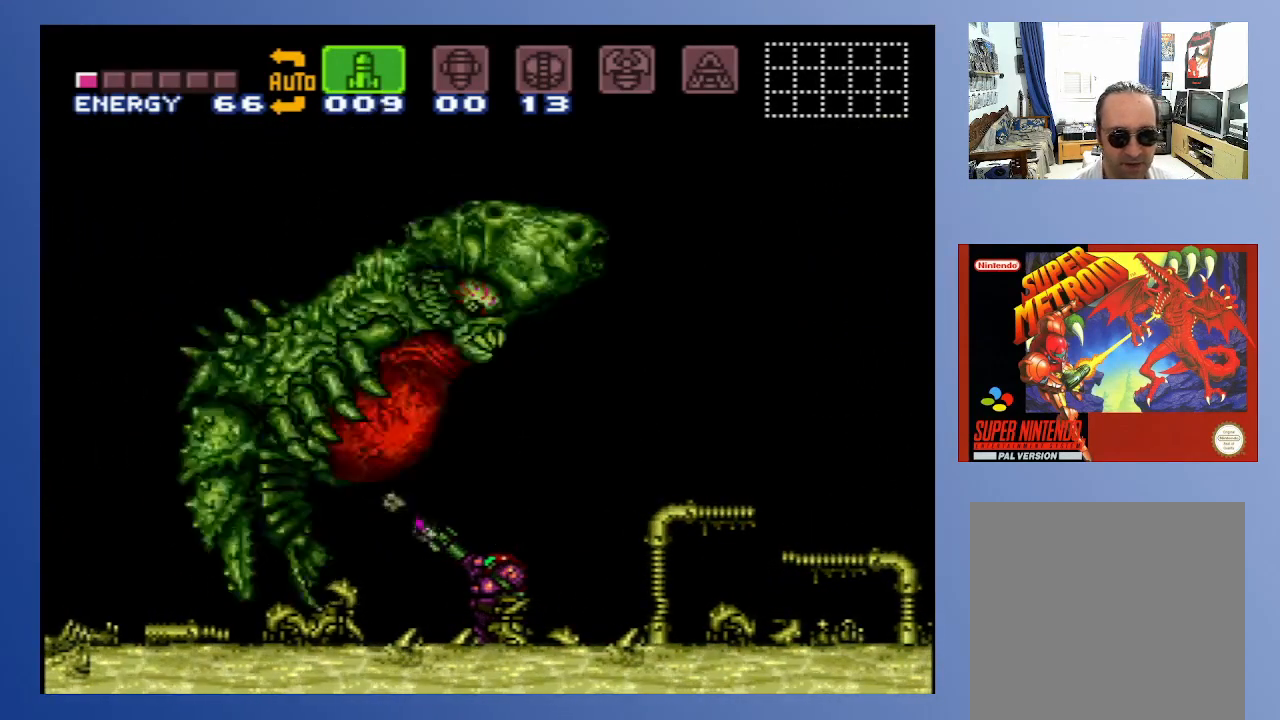
{"buttons": [], "left_stick": "center", "right_stick": "center", "events": [[33, "DPAD_DOWN", "down"], [33, "X", "up"], [233, "DPAD_DOWN", "up"]]}
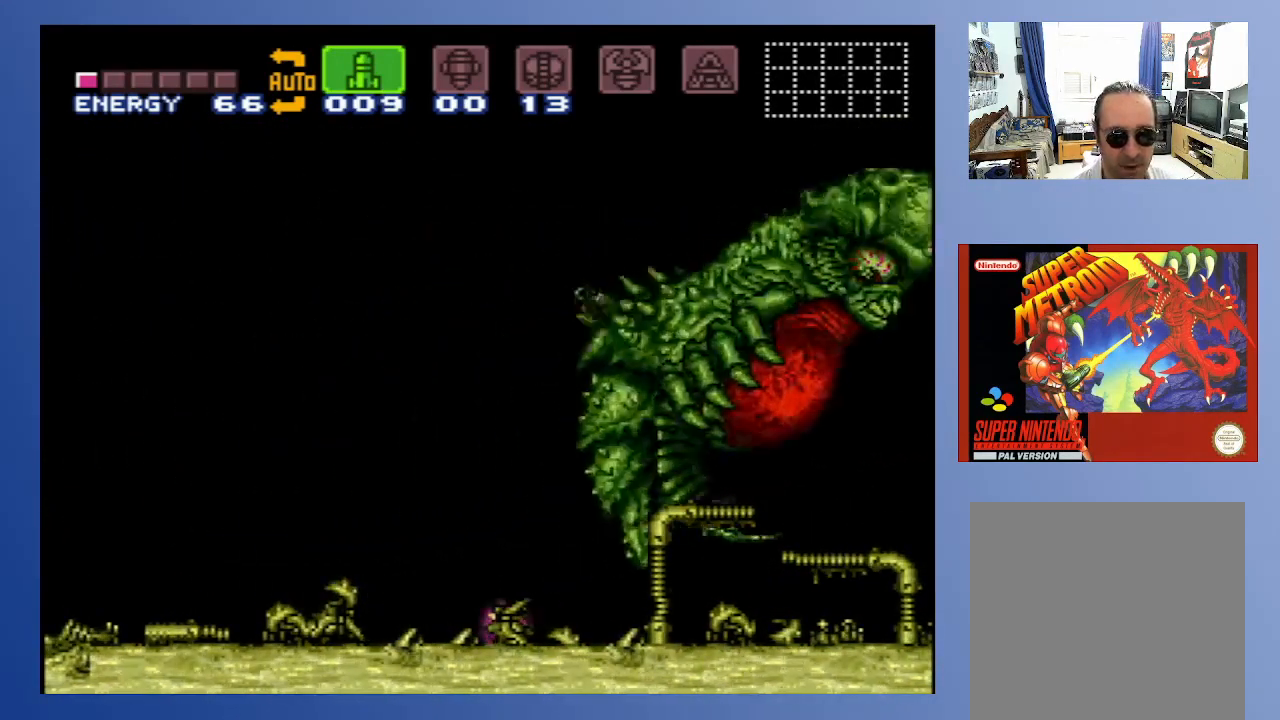
{"buttons": [], "left_stick": "center", "right_stick": "center", "events": [[67, "DPAD_RIGHT", "down"], [150, "DPAD_RIGHT", "up"], [283, "DPAD_UP", "down"], [400, "DPAD_UP", "up"]]}
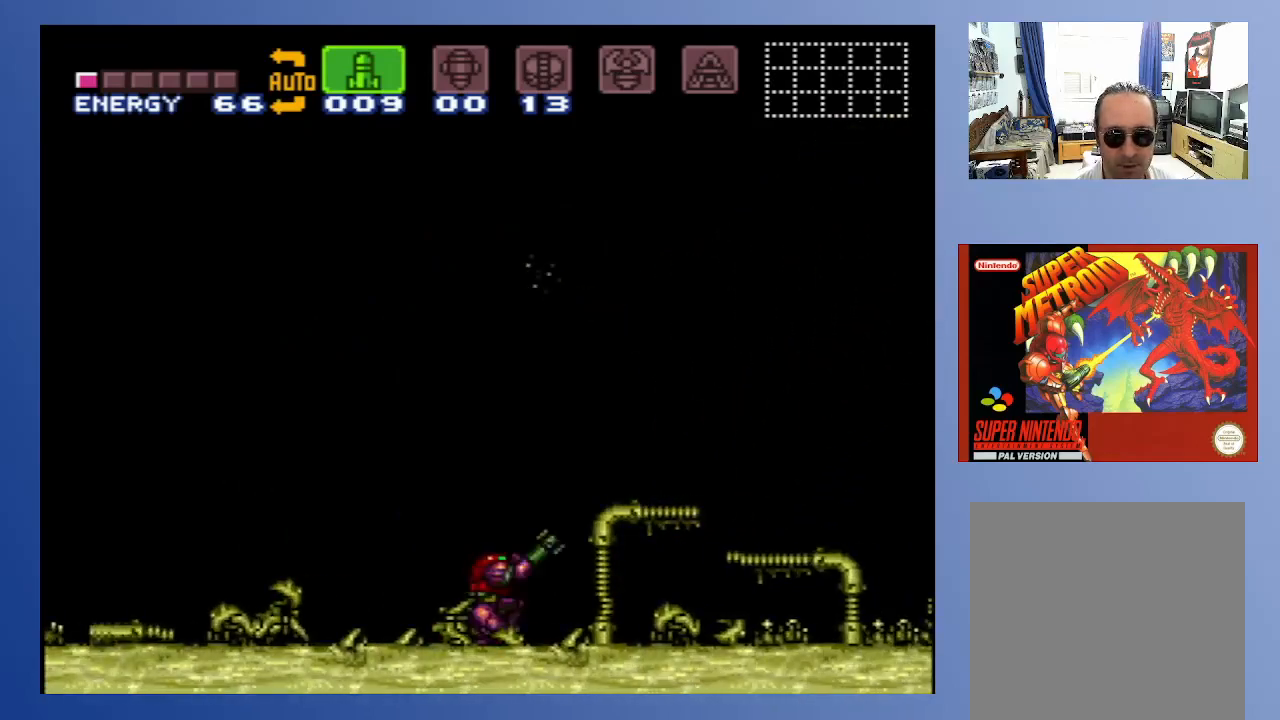
{"buttons": [], "left_stick": "center", "right_stick": "center", "events": []}
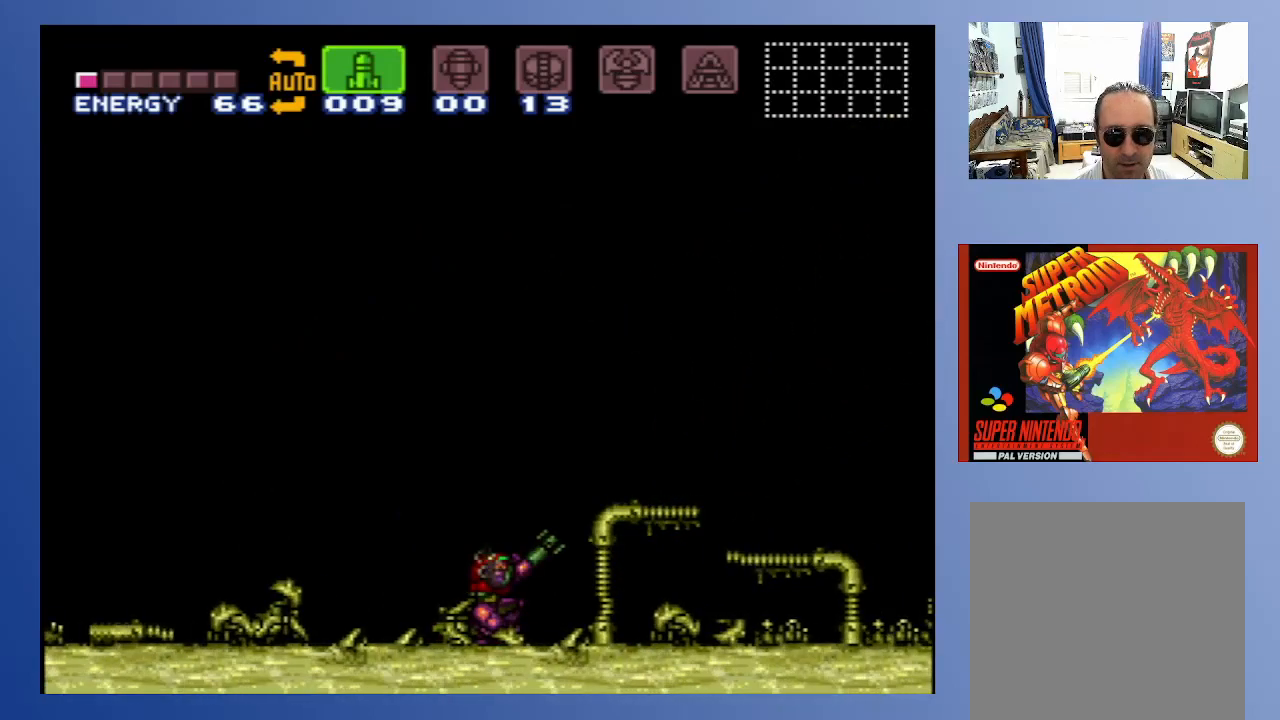
{"buttons": [], "left_stick": "center", "right_stick": "center", "events": []}
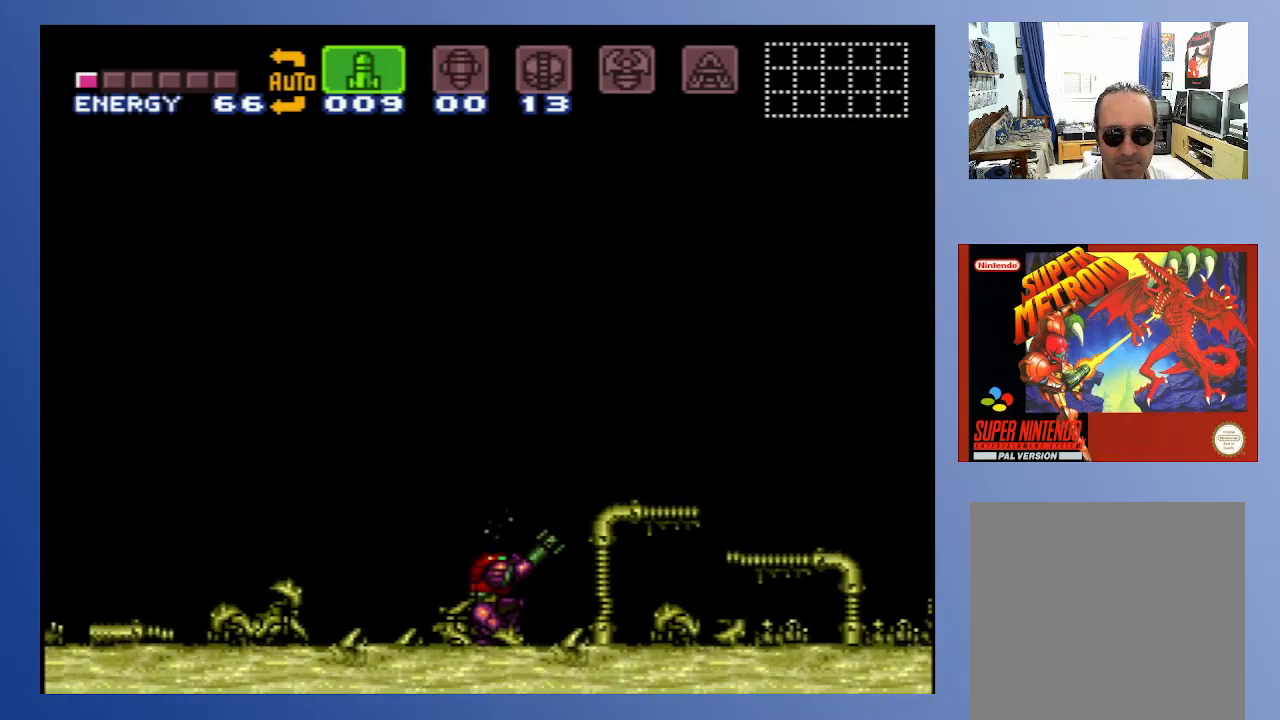
{"buttons": [], "left_stick": "center", "right_stick": "center", "events": []}
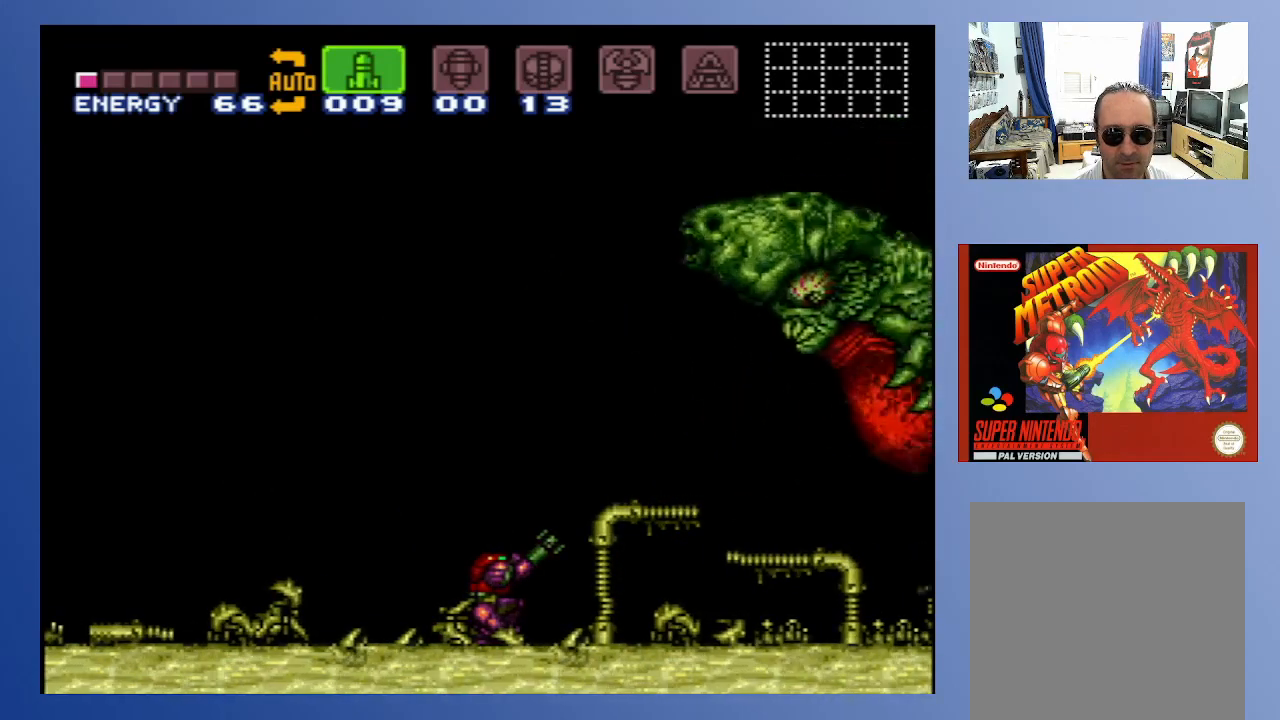
{"buttons": ["DPAD_DOWN"], "left_stick": "center", "right_stick": "center", "events": [[183, "X", "down"], [283, "DPAD_DOWN", "down"], [300, "X", "up"]]}